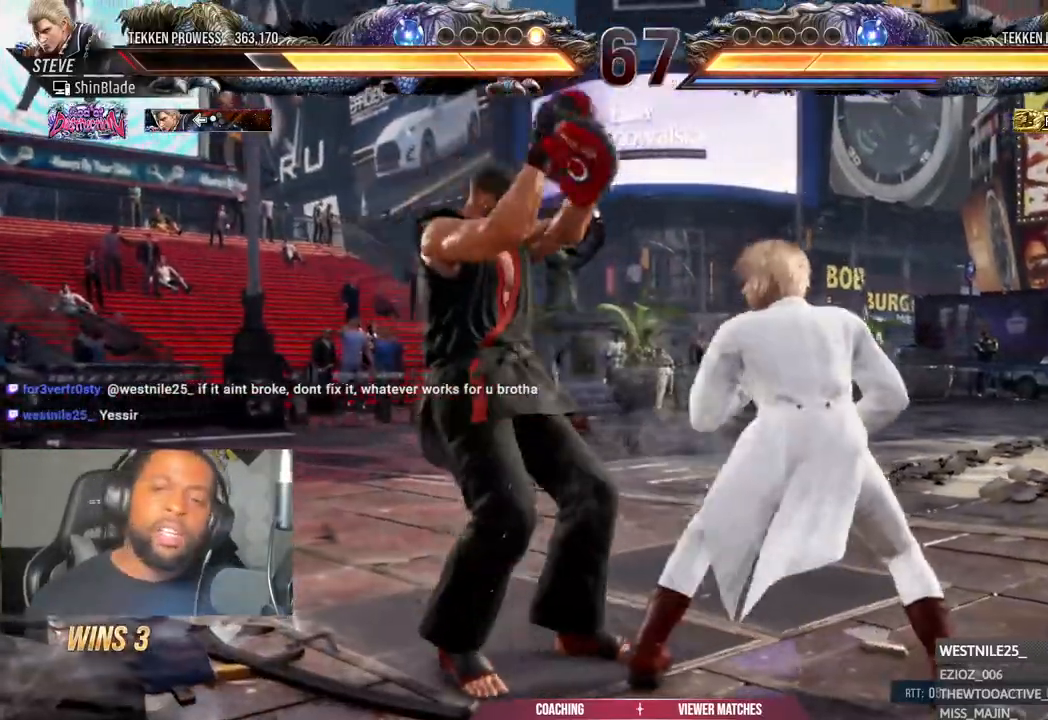
Gameplay with a controller (PlayStation layout); each line is a JSON object with the inputs held at the frame after it. "events" lists button and stick changes between this image and that frame as [ms after this image, input, new state], when the widget could be followed in between.
{"buttons": [], "left_stick": "center", "right_stick": "center", "events": [[200, "DPAD_UP", "down"], [283, "DPAD_UP", "up"], [350, "DPAD_UP", "down"], [450, "DPAD_UP", "up"]]}
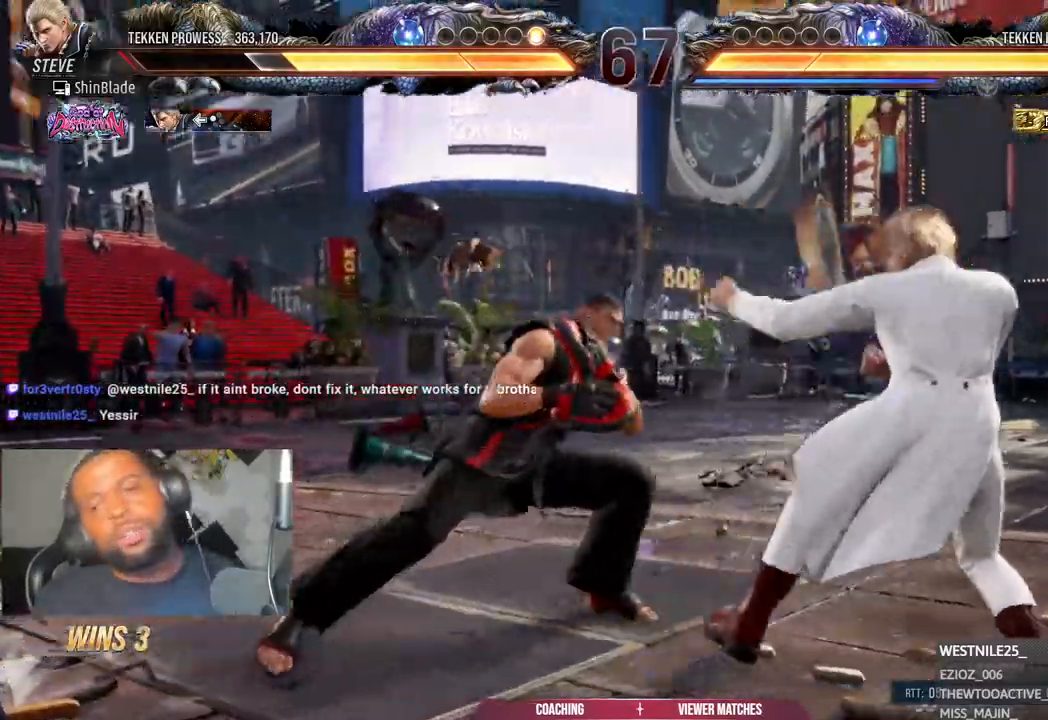
{"buttons": [], "left_stick": "center", "right_stick": "center", "events": [[67, "DPAD_LEFT", "down"], [117, "DPAD_LEFT", "up"], [200, "DPAD_LEFT", "down"], [300, "DPAD_LEFT", "up"], [333, "DPAD_UP", "down"], [433, "DPAD_UP", "up"]]}
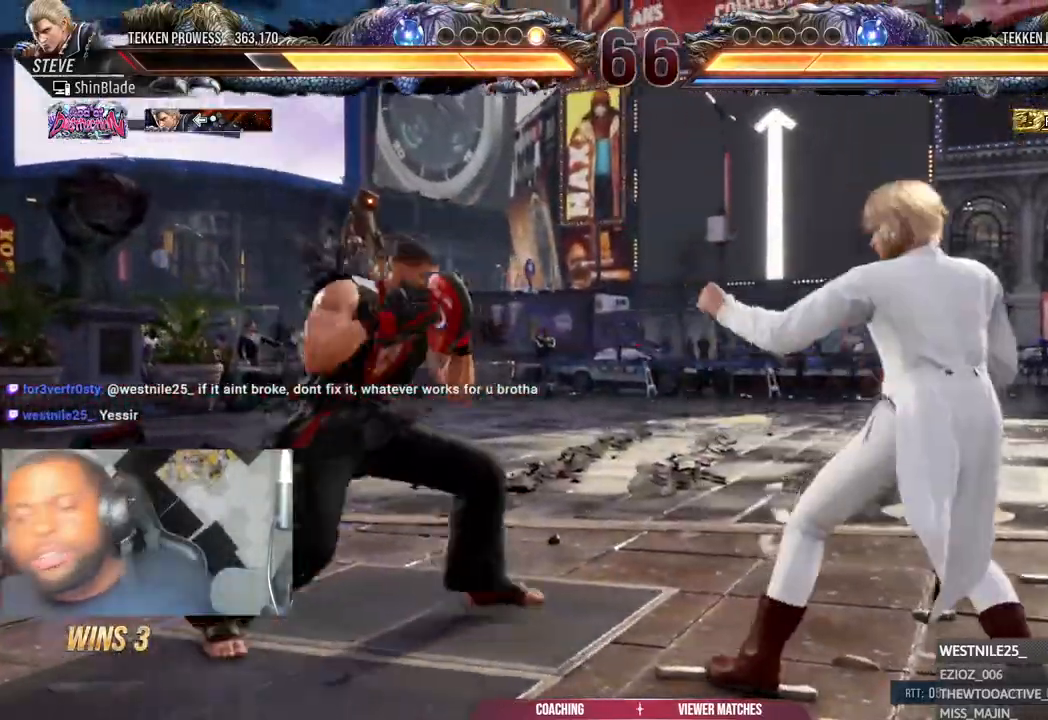
{"buttons": ["DPAD_UP"], "left_stick": "center", "right_stick": "center"}
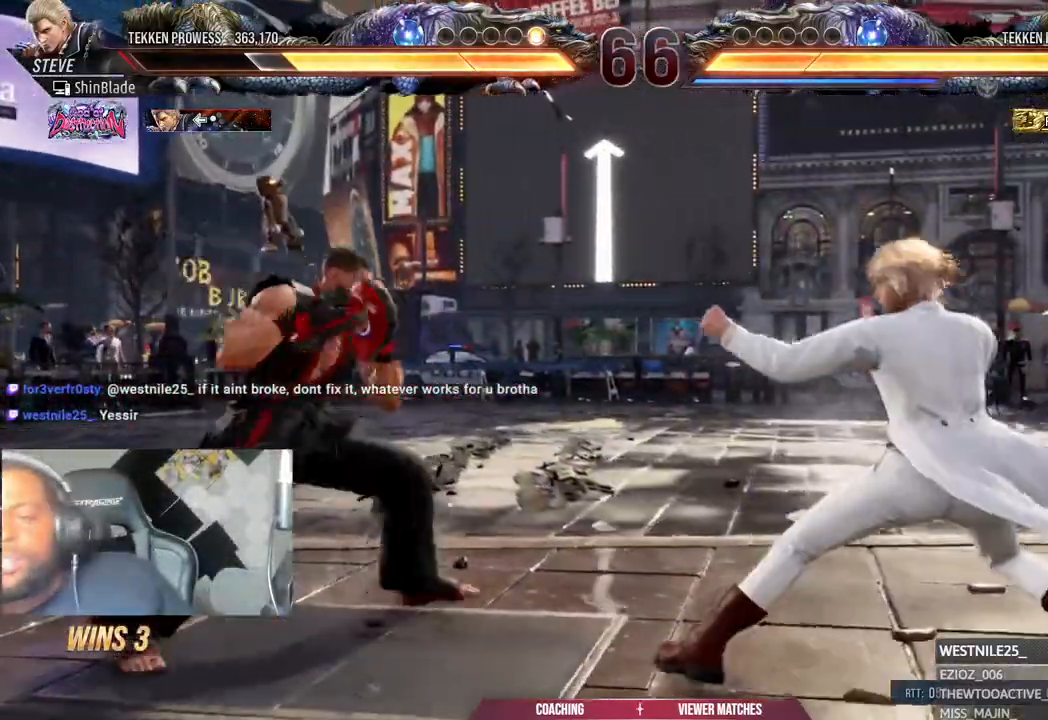
{"buttons": ["DPAD_UP"], "left_stick": "center", "right_stick": "center"}
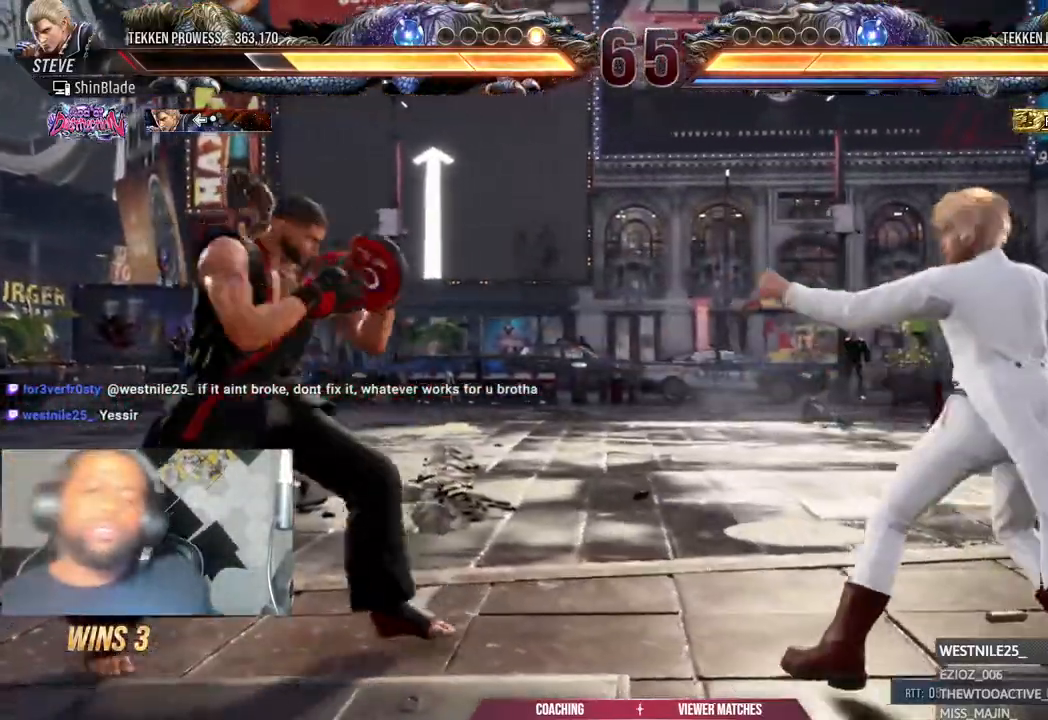
{"buttons": ["CROSS", "CIRCLE", "DPAD_LEFT"], "left_stick": "center", "right_stick": "center", "events": [[33, "DPAD_UP", "up"], [133, "DPAD_LEFT", "down"], [200, "DPAD_LEFT", "up"], [267, "DPAD_LEFT", "down"], [433, "CROSS", "down"], [450, "CIRCLE", "down"]]}
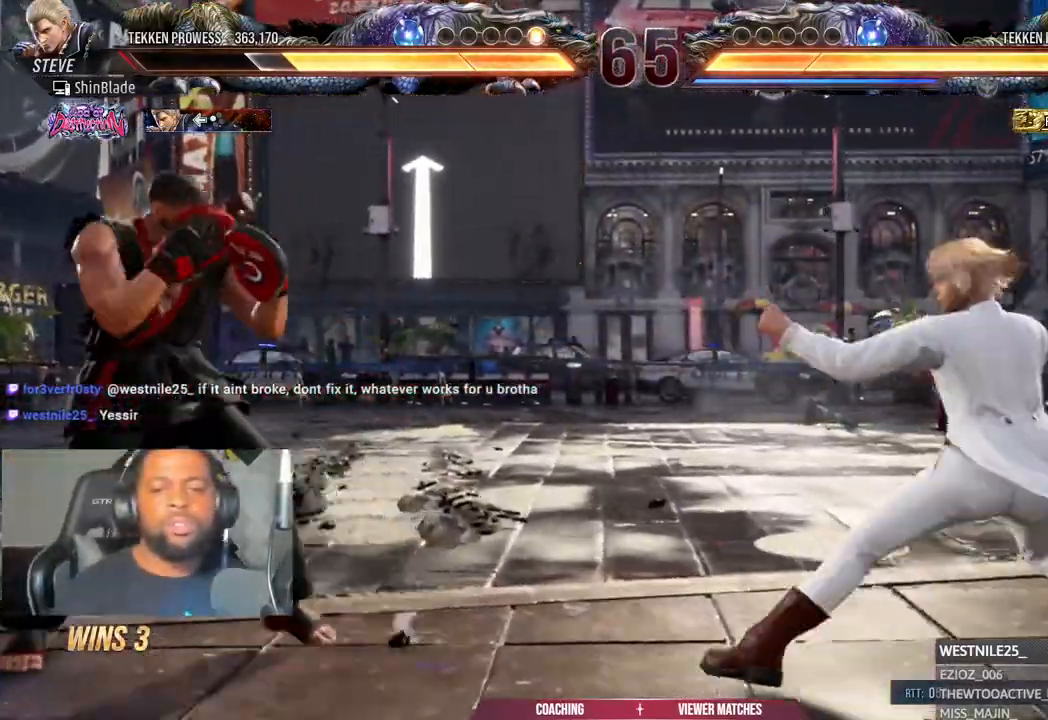
{"buttons": ["TRIANGLE", "DPAD_RIGHT"], "left_stick": "center", "right_stick": "center", "events": [[33, "CROSS", "up"], [50, "CIRCLE", "up"], [50, "DPAD_DOWN", "down"], [117, "DPAD_DOWN", "up"], [150, "DPAD_LEFT", "up"], [267, "CIRCLE", "down"], [267, "CROSS", "down"], [350, "CROSS", "up"], [367, "CIRCLE", "up"], [450, "DPAD_RIGHT", "down"], [467, "TRIANGLE", "down"]]}
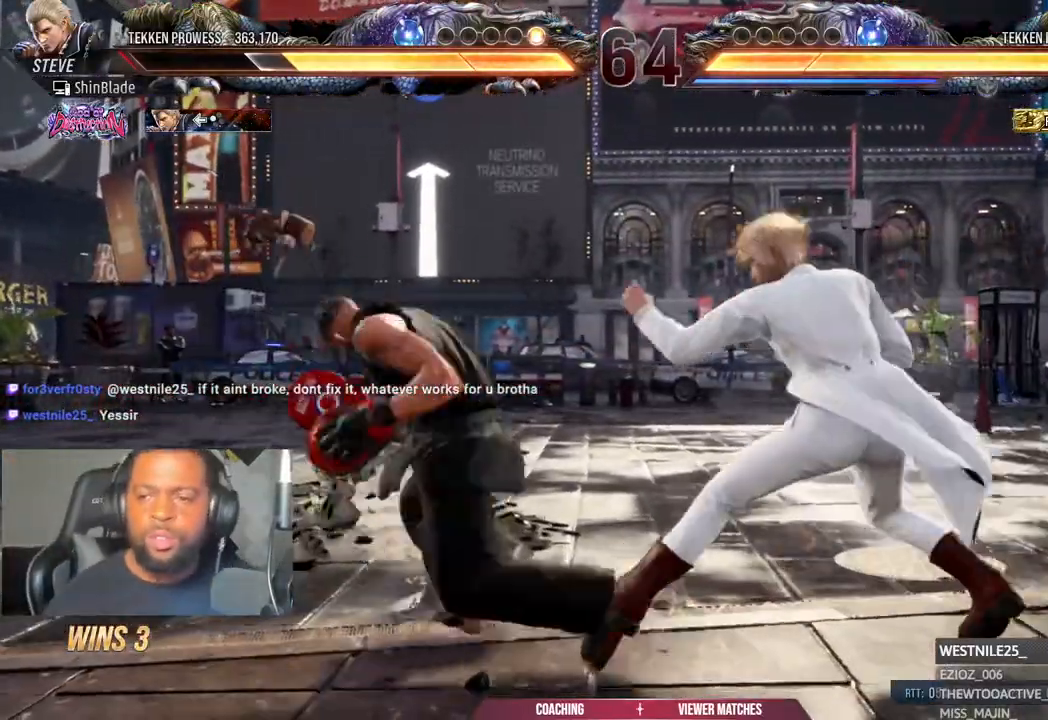
{"buttons": [], "left_stick": "center", "right_stick": "center", "events": [[50, "SQUARE", "down"], [50, "TRIANGLE", "up"], [133, "TRIANGLE", "down"], [150, "SQUARE", "up"], [233, "SQUARE", "down"], [317, "SQUARE", "up"], [383, "SQUARE", "down"], [400, "DPAD_RIGHT", "up"], [467, "TRIANGLE", "up"], [500, "SQUARE", "up"]]}
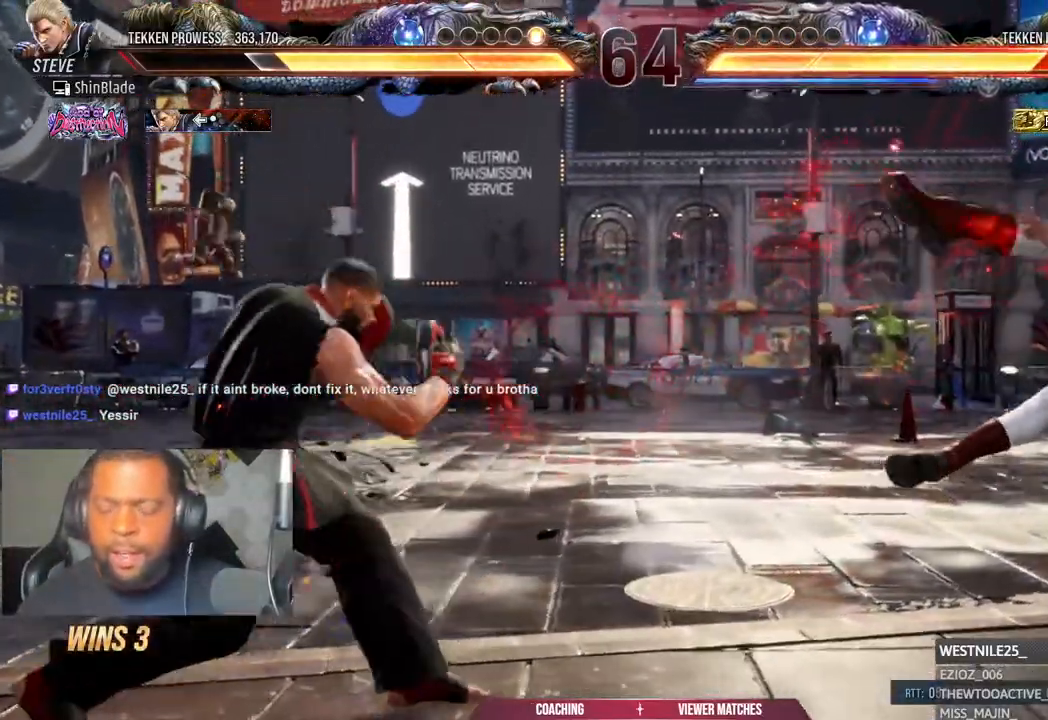
{"buttons": ["DPAD_RIGHT"], "left_stick": "center", "right_stick": "center", "events": [[17, "DPAD_RIGHT", "down"], [100, "DPAD_RIGHT", "up"], [167, "DPAD_RIGHT", "down"], [217, "DPAD_RIGHT", "up"], [283, "DPAD_RIGHT", "down"]]}
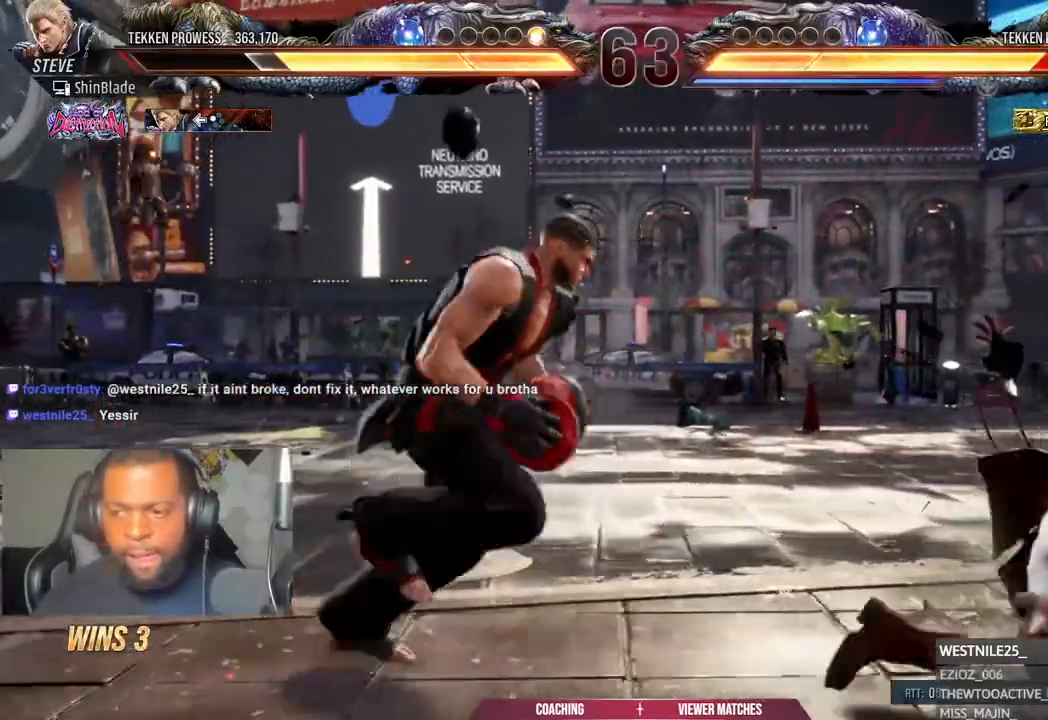
{"buttons": ["TRIANGLE", "DPAD_RIGHT"], "left_stick": "center", "right_stick": "center"}
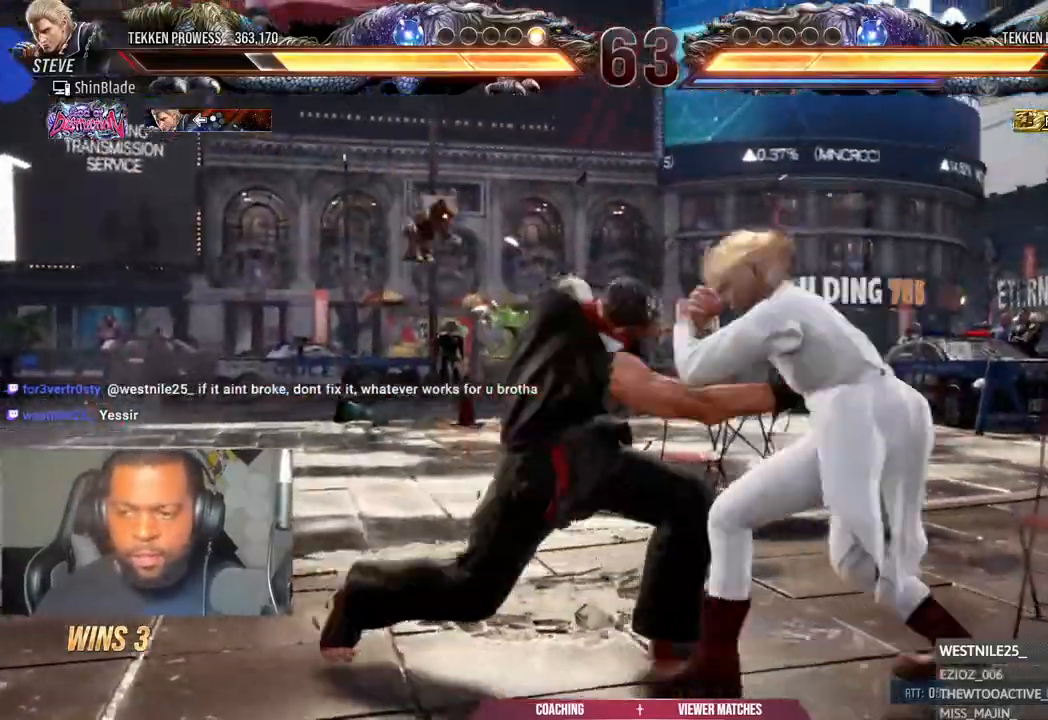
{"buttons": ["SQUARE", "DPAD_LEFT"], "left_stick": "center", "right_stick": "center", "events": [[67, "DPAD_RIGHT", "up"], [83, "TRIANGLE", "up"], [133, "SQUARE", "down"], [167, "DPAD_LEFT", "down"], [217, "SQUARE", "up"], [467, "SQUARE", "down"]]}
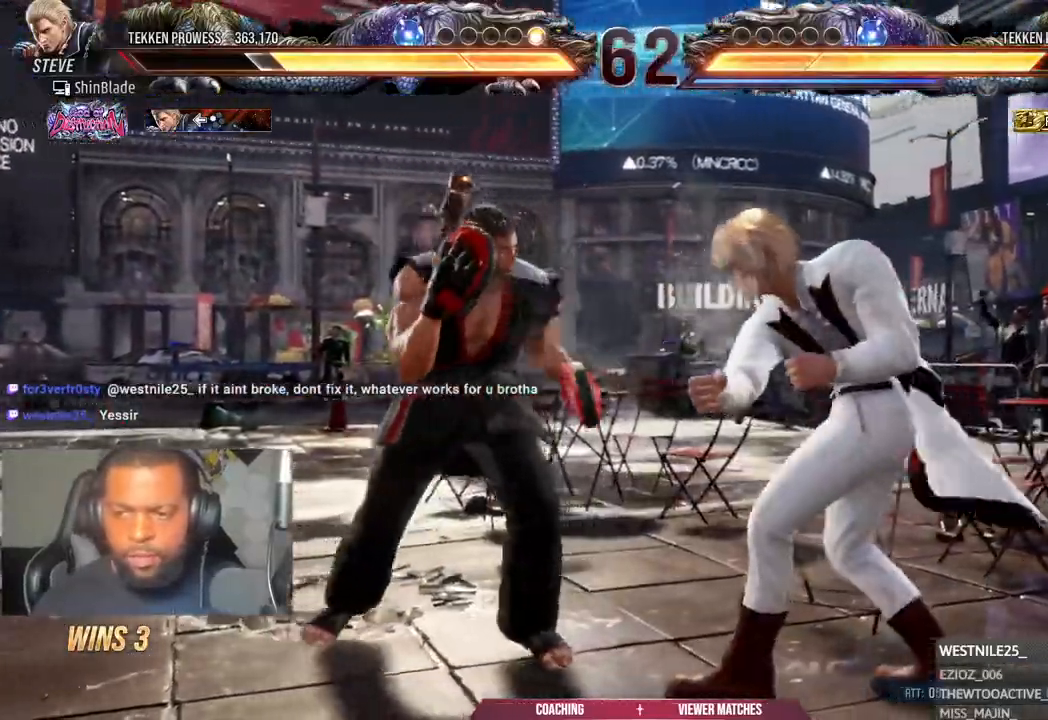
{"buttons": ["DPAD_DOWN", "DPAD_RIGHT"], "left_stick": "center", "right_stick": "center"}
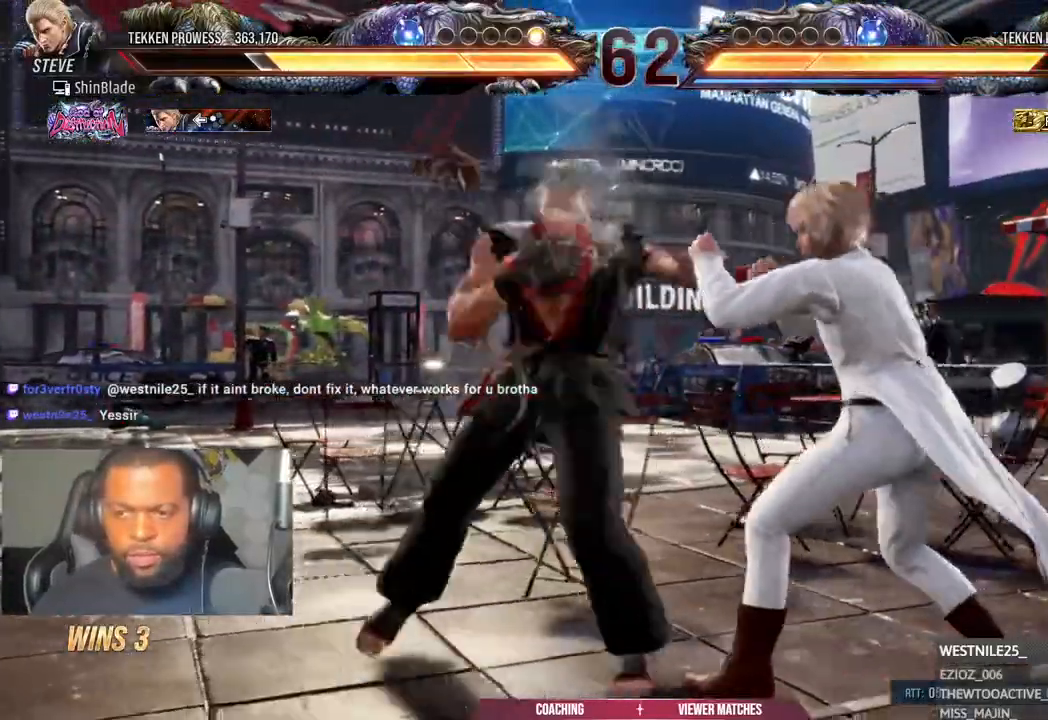
{"buttons": ["CROSS"], "left_stick": "center", "right_stick": "center", "events": [[17, "DPAD_DOWN", "up"], [17, "DPAD_RIGHT", "up"], [33, "DPAD_UP", "down"], [33, "SQUARE", "down"], [117, "SQUARE", "up"], [150, "DPAD_UP", "up"], [300, "CROSS", "down"]]}
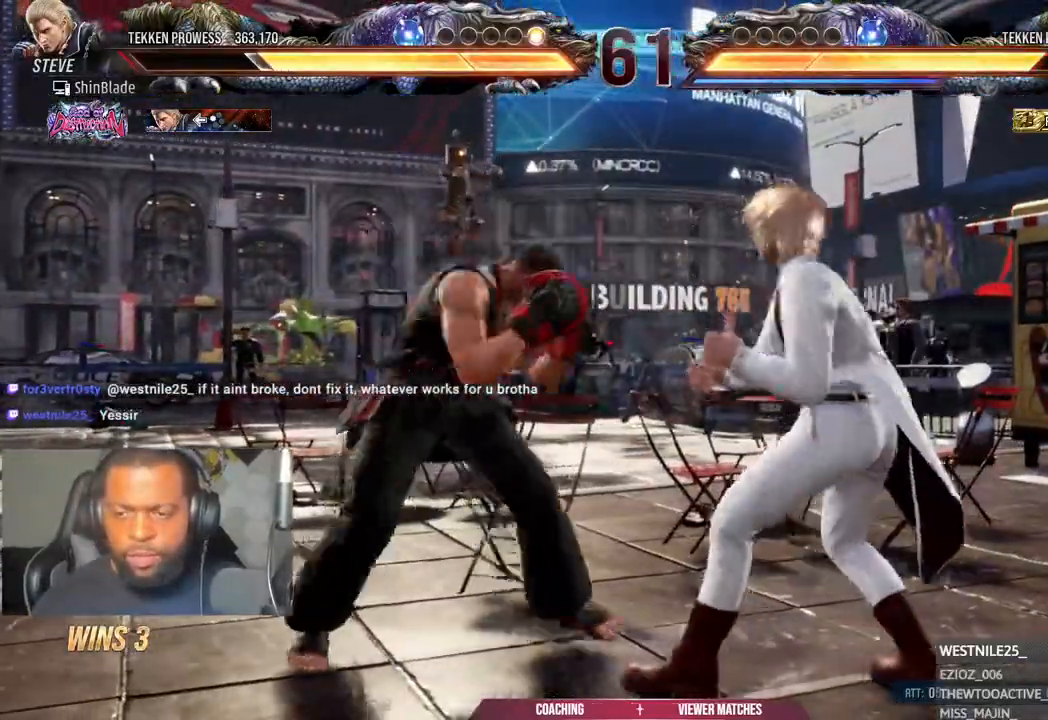
{"buttons": [], "left_stick": "center", "right_stick": "up", "events": [[33, "SQUARE", "down"], [67, "CROSS", "up"], [150, "SQUARE", "up"], [233, "DPAD_RIGHT", "down"], [367, "right_stick", "up"], [383, "SQUARE", "down"], [433, "SQUARE", "up"], [483, "DPAD_RIGHT", "up"]]}
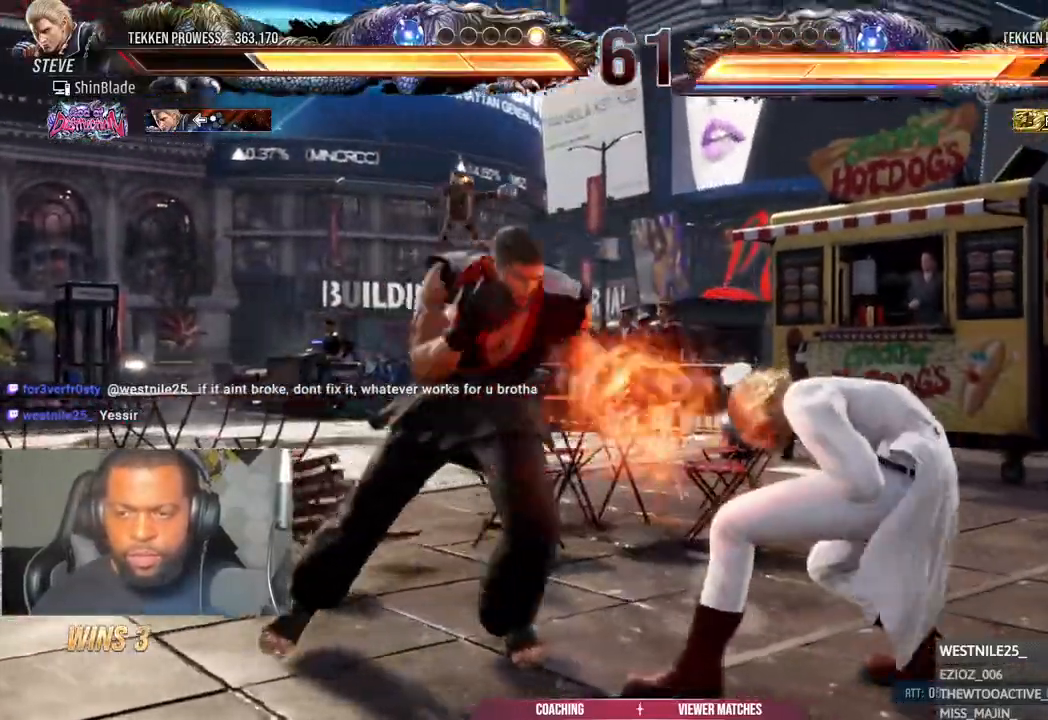
{"buttons": ["SQUARE", "DPAD_RIGHT"], "left_stick": "center", "right_stick": "up", "events": [[350, "DPAD_DOWN", "down"], [400, "DPAD_RIGHT", "down"], [433, "DPAD_DOWN", "up"], [500, "SQUARE", "down"]]}
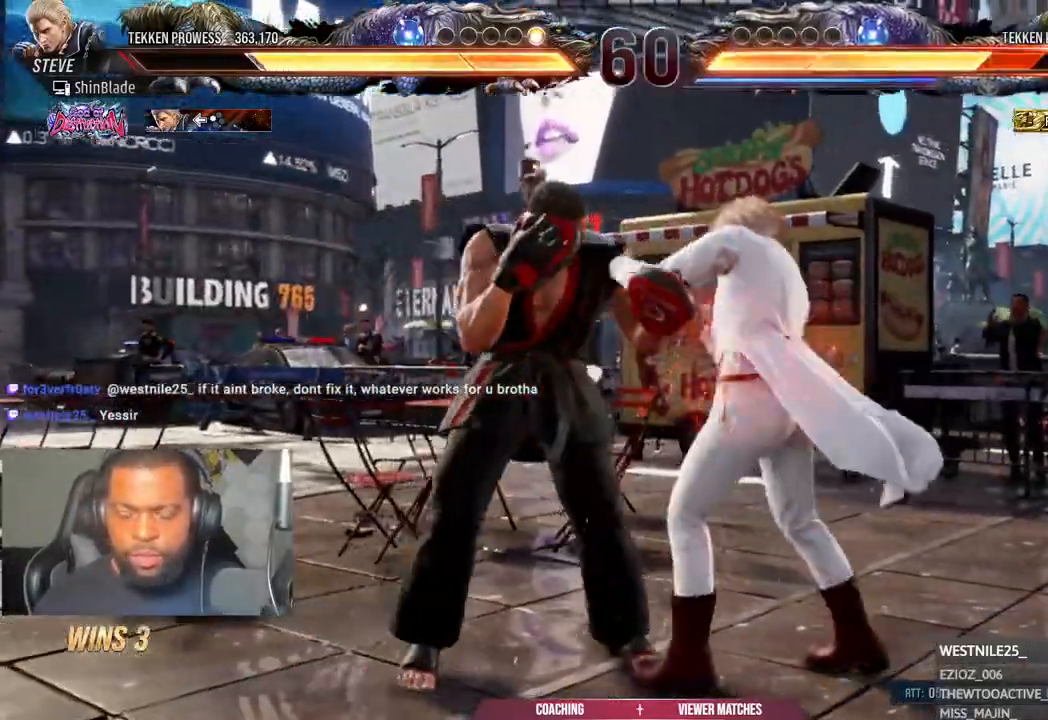
{"buttons": ["DPAD_LEFT"], "left_stick": "center", "right_stick": "center", "events": [[17, "DPAD_RIGHT", "up"], [83, "SQUARE", "up"], [100, "DPAD_LEFT", "down"], [167, "SQUARE", "down"], [217, "SQUARE", "up"], [317, "SQUARE", "down"], [367, "right_stick", "center"], [467, "SQUARE", "up"]]}
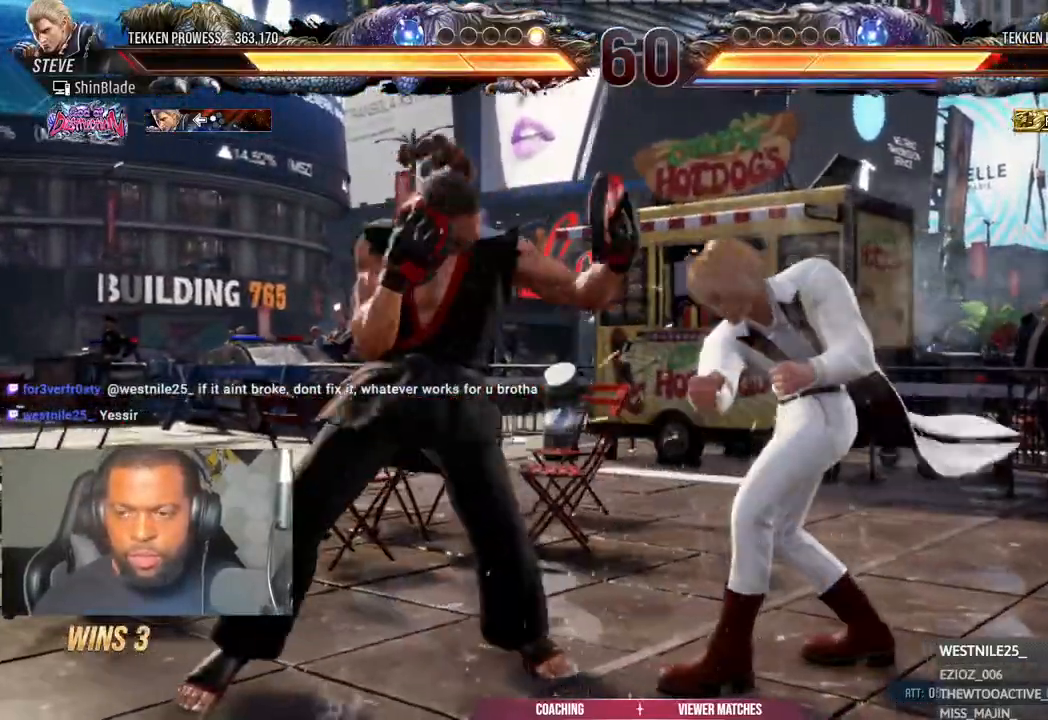
{"buttons": [], "left_stick": "center", "right_stick": "center", "events": [[17, "DPAD_LEFT", "up"], [100, "CROSS", "down"], [333, "CROSS", "up"], [333, "SQUARE", "down"], [467, "SQUARE", "up"]]}
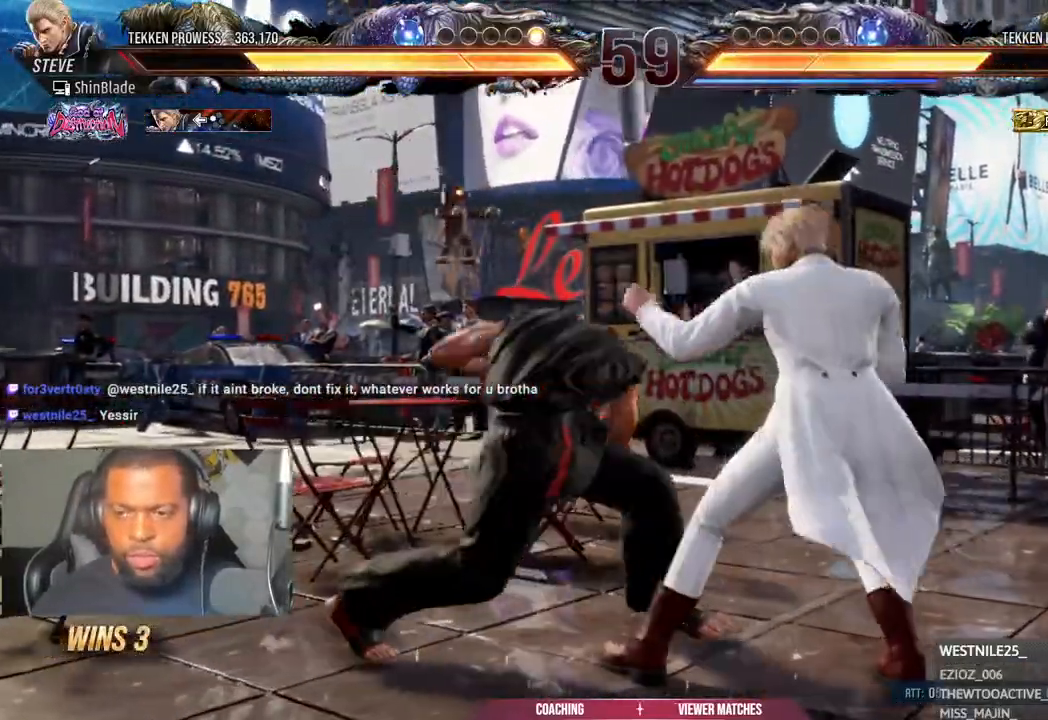
{"buttons": ["SQUARE"], "left_stick": "center", "right_stick": "center", "events": [[133, "DPAD_RIGHT", "down"], [250, "SQUARE", "down"], [333, "SQUARE", "up"], [400, "DPAD_RIGHT", "up"], [417, "SQUARE", "down"]]}
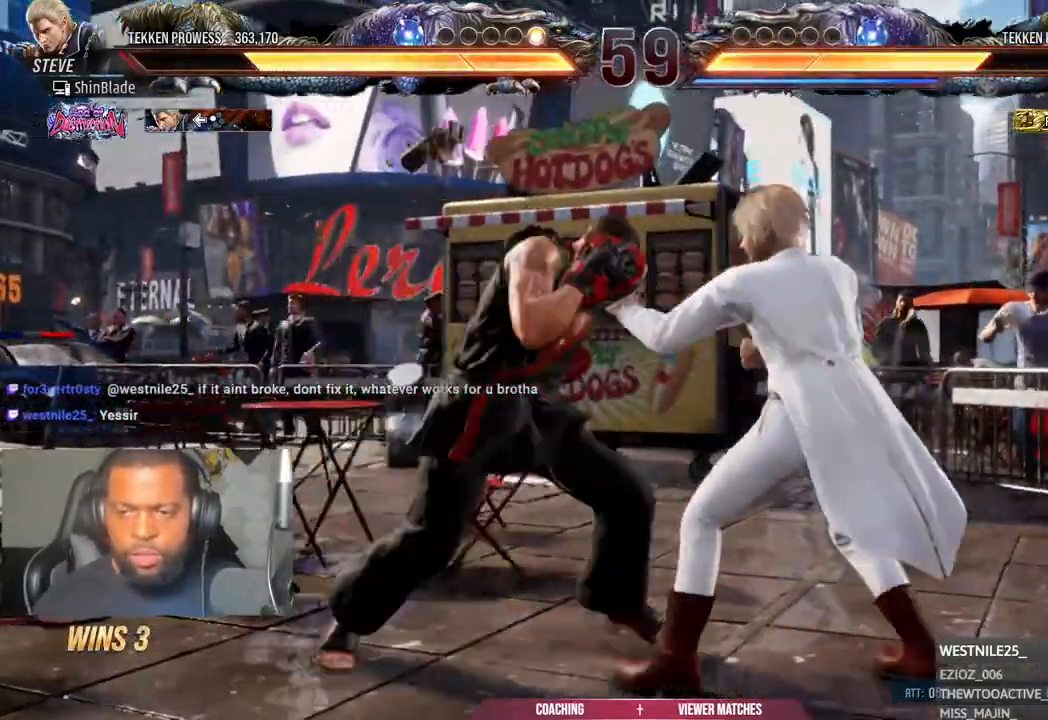
{"buttons": ["DPAD_LEFT"], "left_stick": "center", "right_stick": "center", "events": [[17, "DPAD_LEFT", "down"], [167, "SQUARE", "up"], [233, "SQUARE", "down"], [350, "SQUARE", "up"]]}
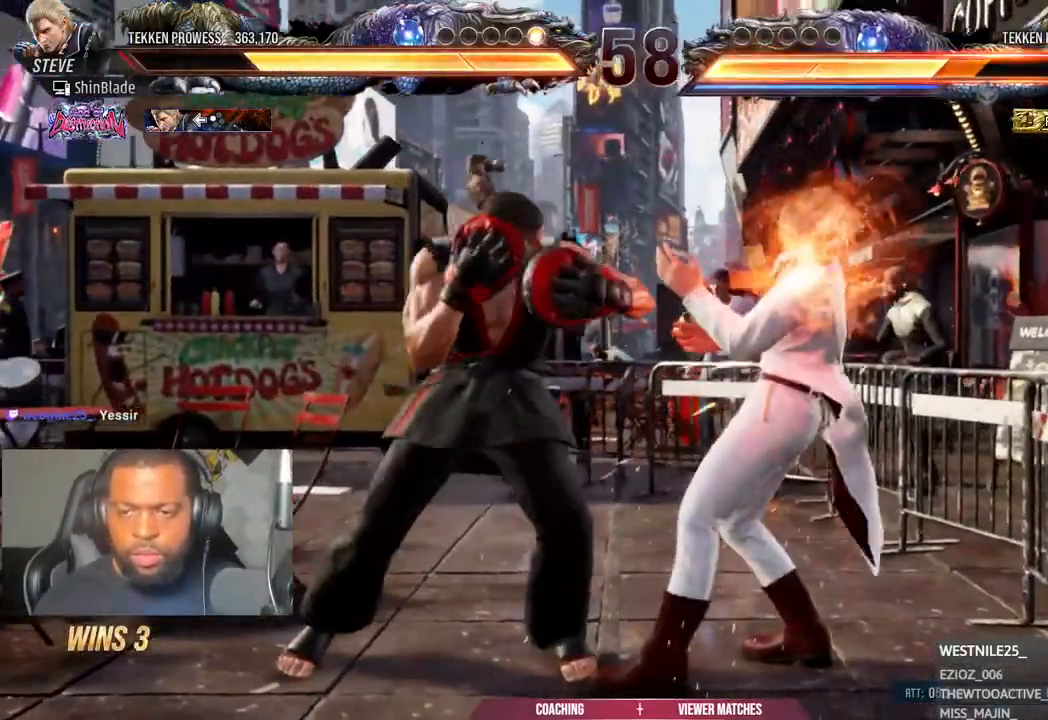
{"buttons": ["DPAD_LEFT"], "left_stick": "center", "right_stick": "center", "events": [[67, "SQUARE", "down"], [117, "SQUARE", "up"], [200, "SQUARE", "down"], [267, "SQUARE", "up"]]}
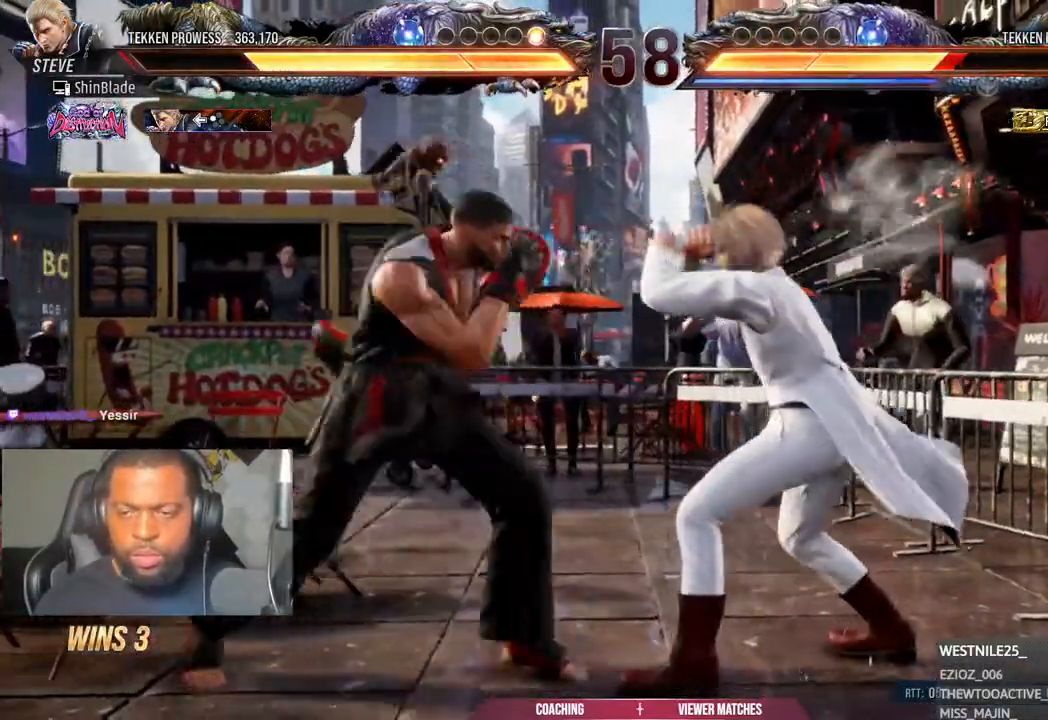
{"buttons": ["SQUARE", "TRIANGLE", "DPAD_DOWN", "DPAD_RIGHT"], "left_stick": "center", "right_stick": "center", "events": [[67, "CIRCLE", "down"], [67, "CROSS", "down"], [167, "CIRCLE", "up"], [167, "CROSS", "up"], [167, "DPAD_LEFT", "up"], [267, "TRIANGLE", "down"], [367, "DPAD_RIGHT", "down"], [400, "SQUARE", "down"], [400, "TRIANGLE", "up"], [467, "DPAD_DOWN", "down"], [467, "TRIANGLE", "down"]]}
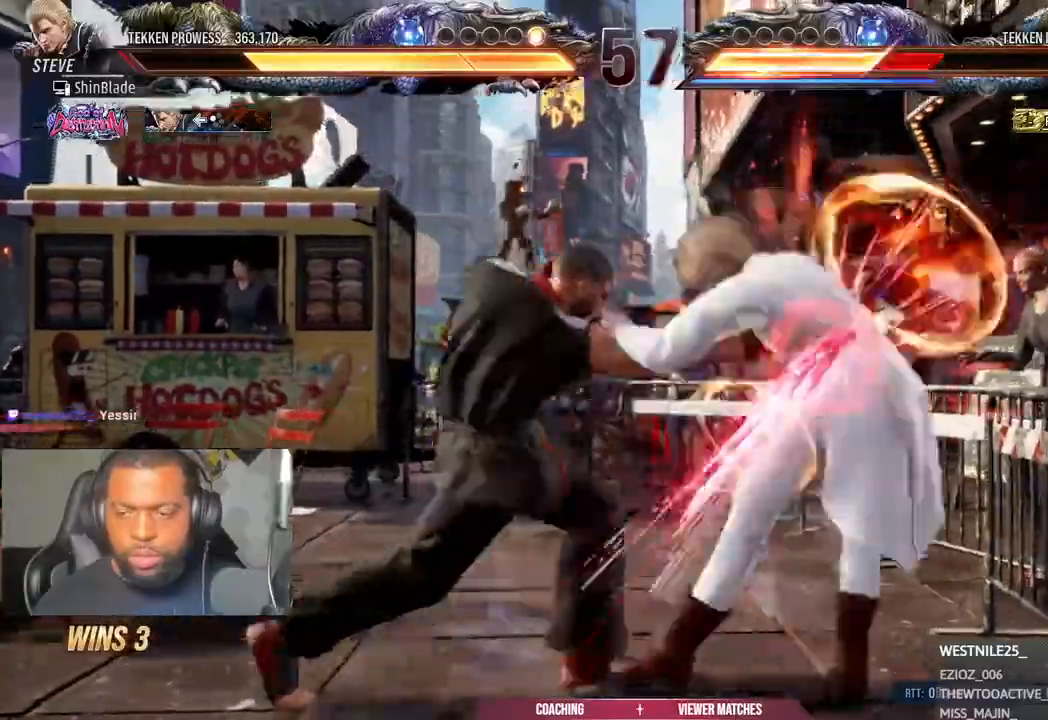
{"buttons": ["CROSS"], "left_stick": "center", "right_stick": "center"}
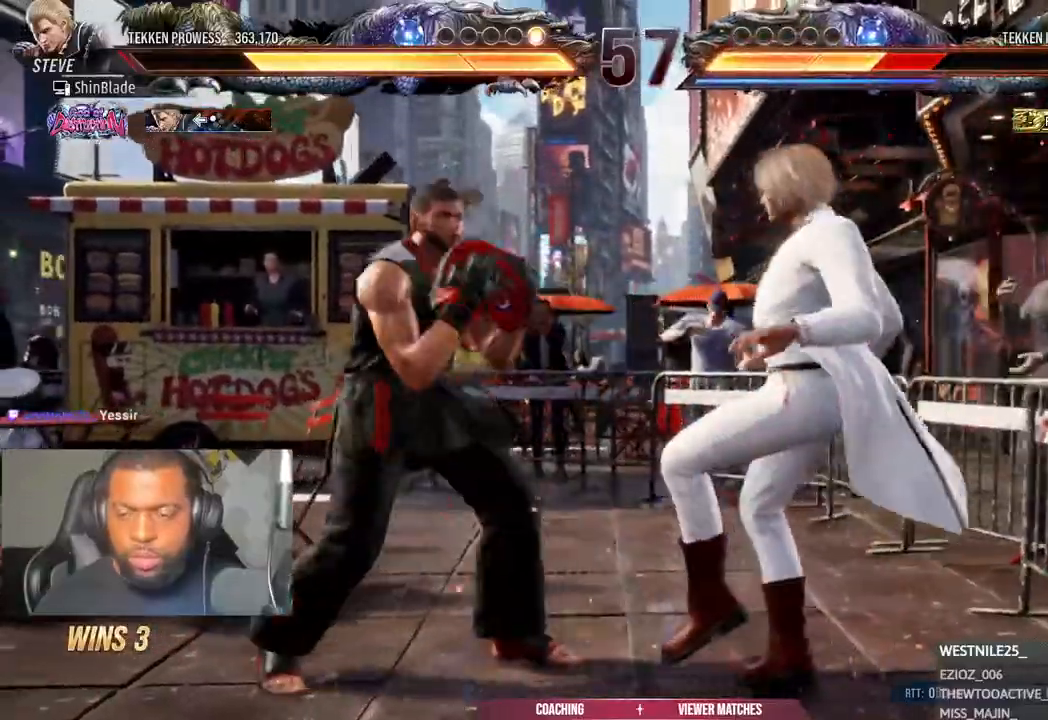
{"buttons": [], "left_stick": "center", "right_stick": "center"}
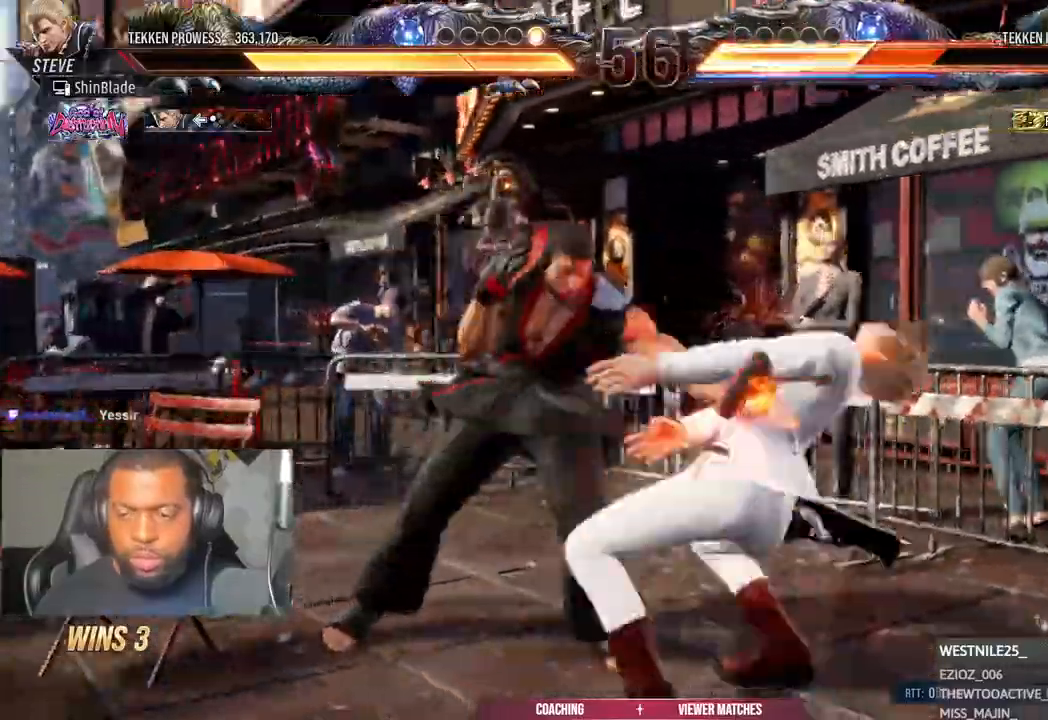
{"buttons": [], "left_stick": "center", "right_stick": "center"}